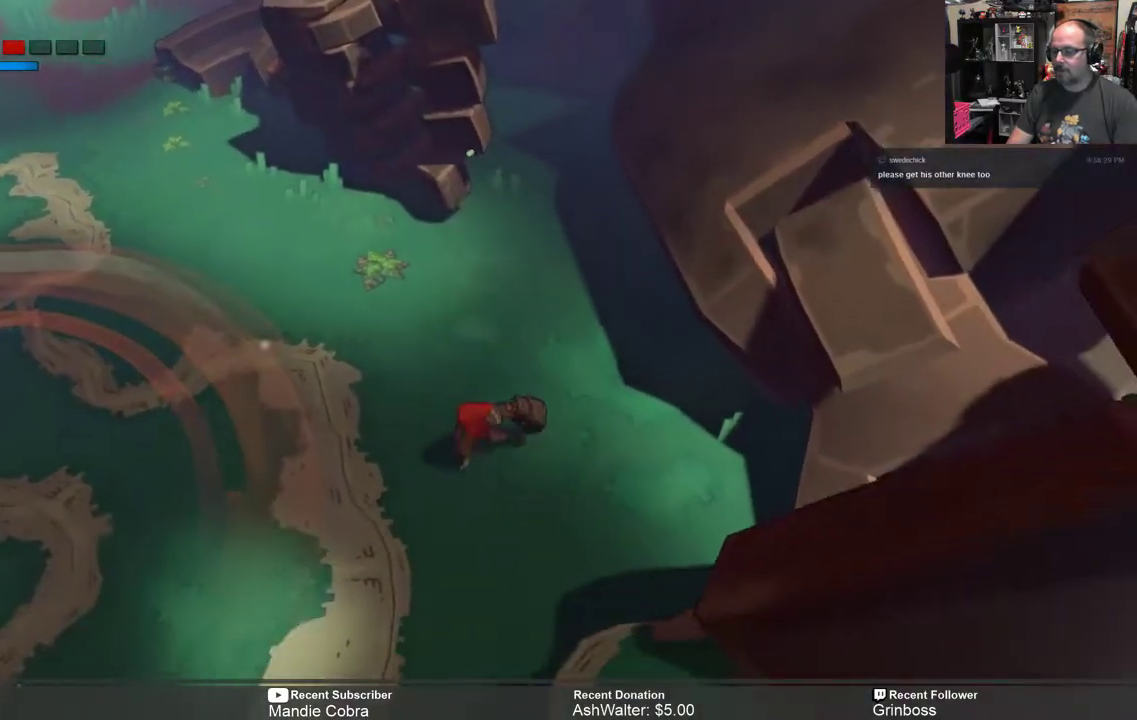
Gameplay with a controller (Xbox layout); each line is a JSON object with the inputs held at the frame after it. "events" lists button and stick changes between this image and that frame as [ms after this image, input, new state], when the widget could be followed in between.
{"buttons": ["L1", "R2"], "left_stick": "center", "right_stick": "center", "events": [[150, "L1", "down"], [150, "left_stick", "center"]]}
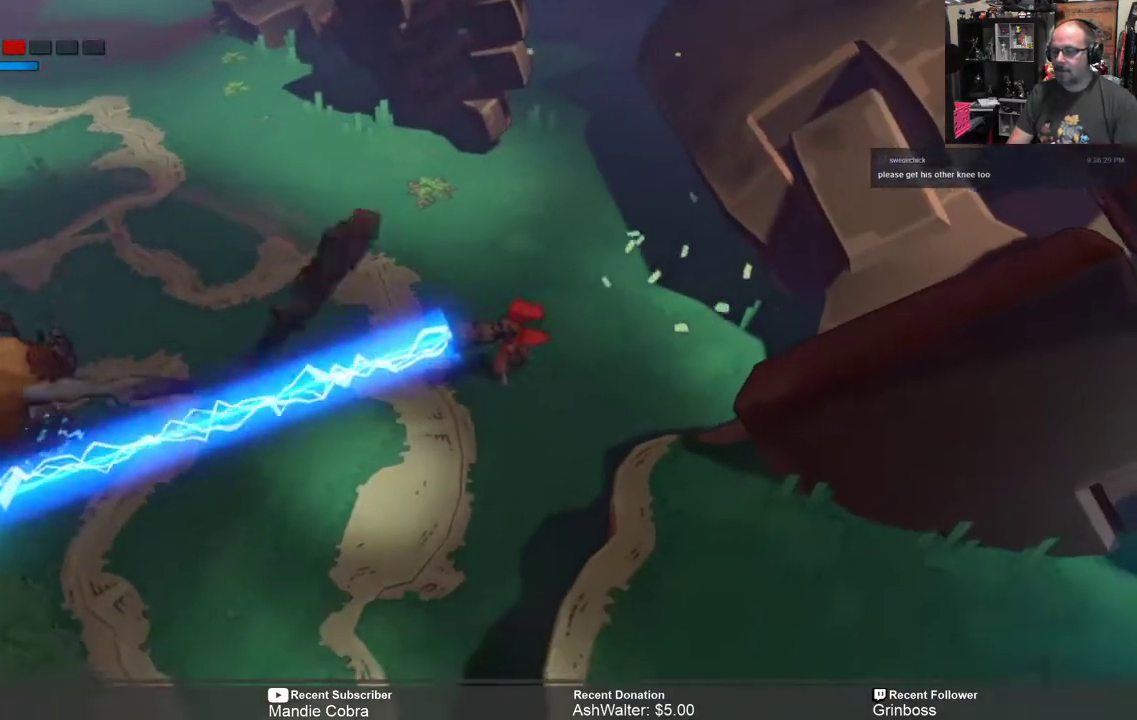
{"buttons": ["L1", "R2"], "left_stick": "right", "right_stick": "center", "events": [[283, "left_stick", "right"]]}
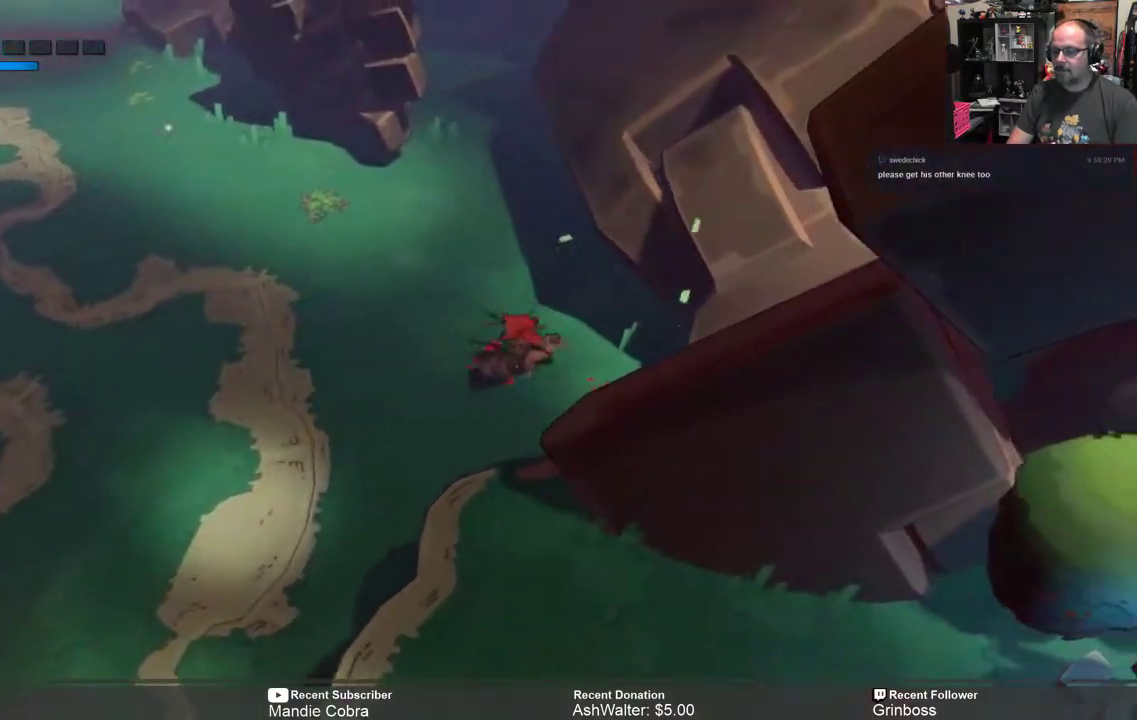
{"buttons": ["R2"], "left_stick": "center", "right_stick": "center", "events": [[117, "L1", "up"], [150, "left_stick", "center"], [217, "left_stick", "left"], [400, "left_stick", "center"]]}
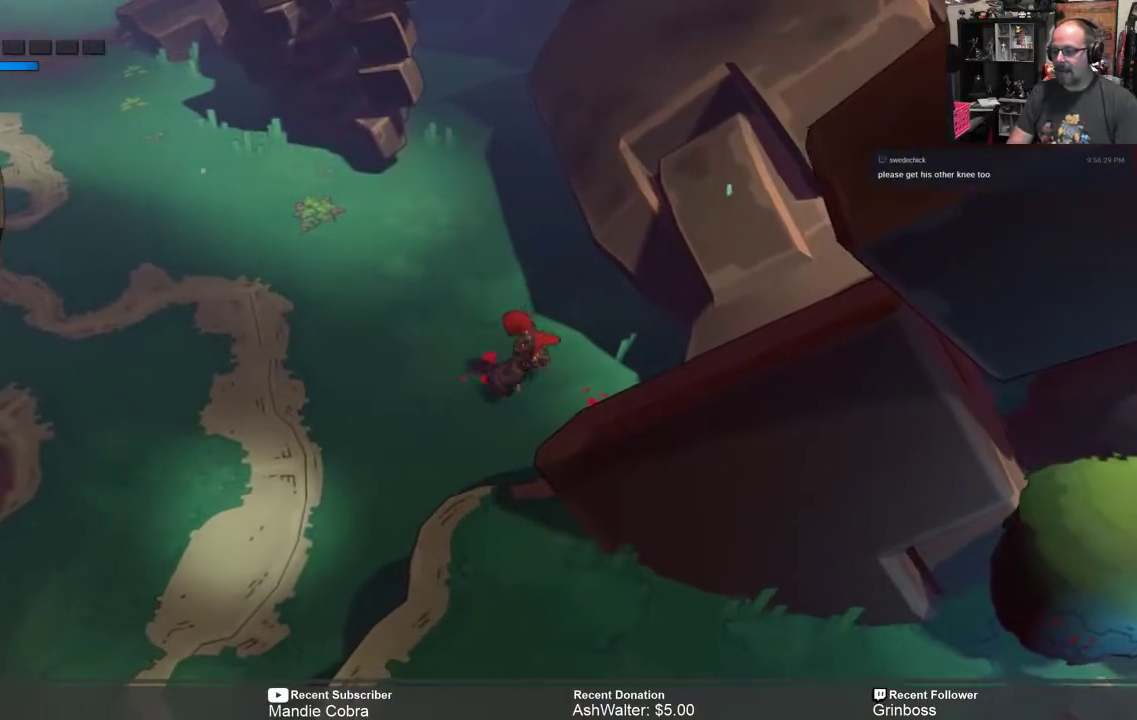
{"buttons": ["R2"], "left_stick": "center", "right_stick": "center", "events": [[33, "left_stick", "left"], [133, "left_stick", "down-left"], [267, "left_stick", "left"], [433, "left_stick", "center"]]}
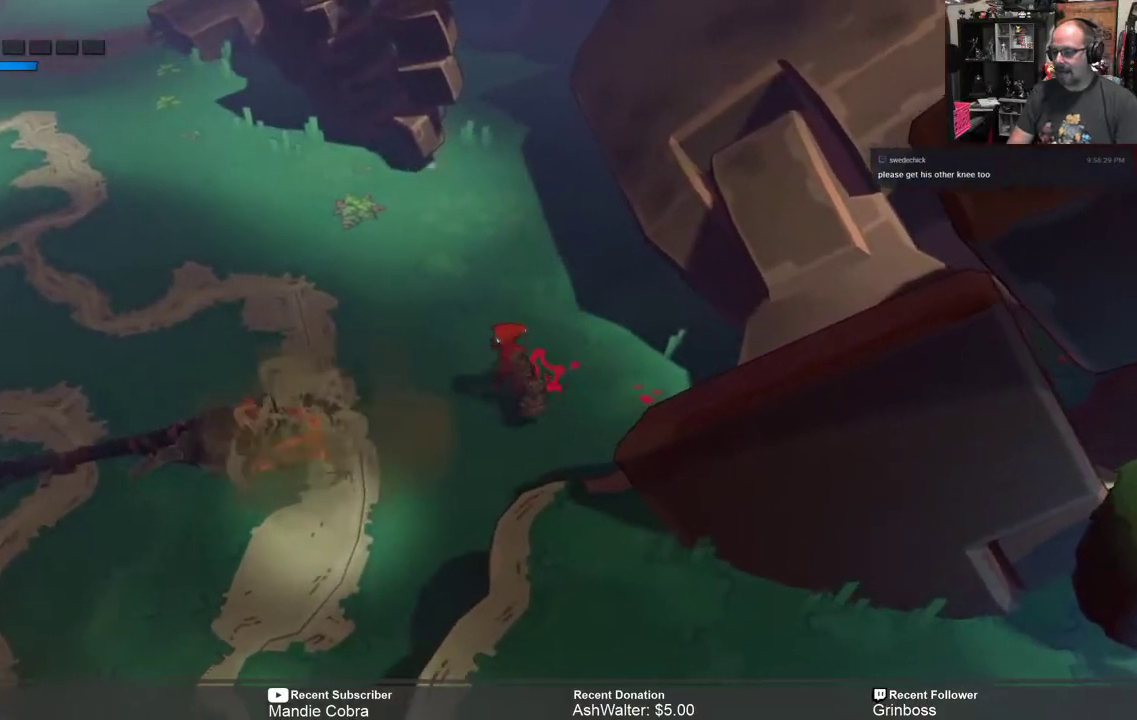
{"buttons": ["L1", "R2"], "left_stick": "center", "right_stick": "center", "events": [[33, "left_stick", "left"], [83, "left_stick", "down-left"], [300, "L1", "down"], [333, "left_stick", "center"]]}
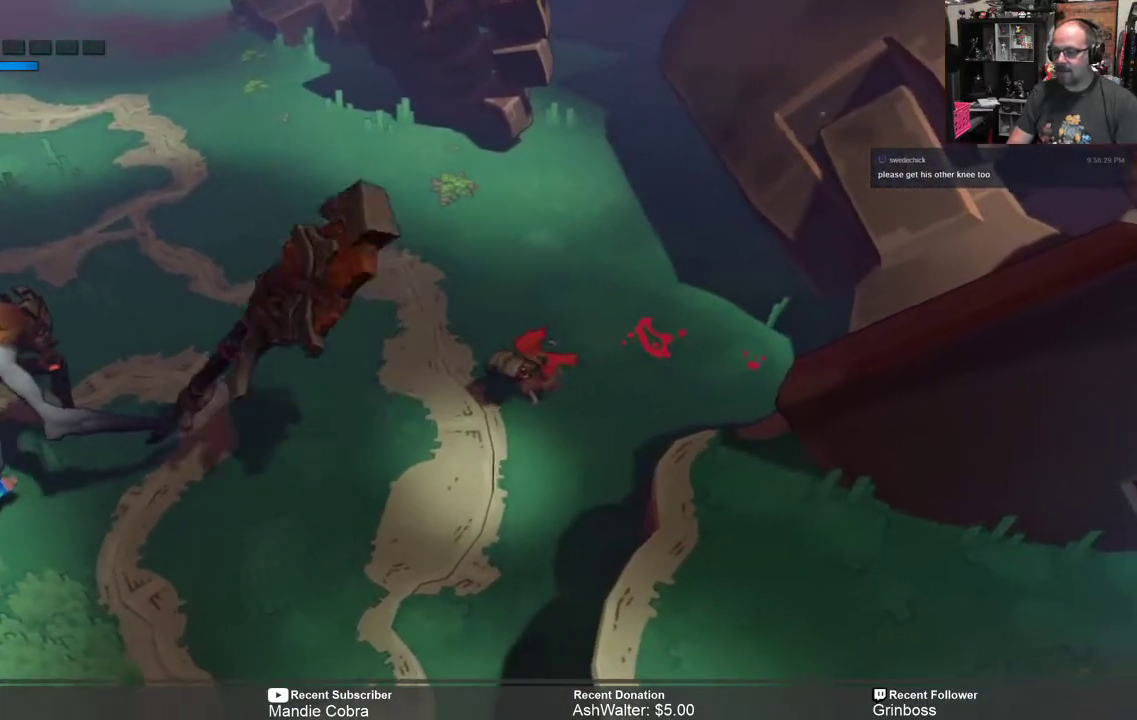
{"buttons": ["L1", "R2"], "left_stick": "center", "right_stick": "center", "events": []}
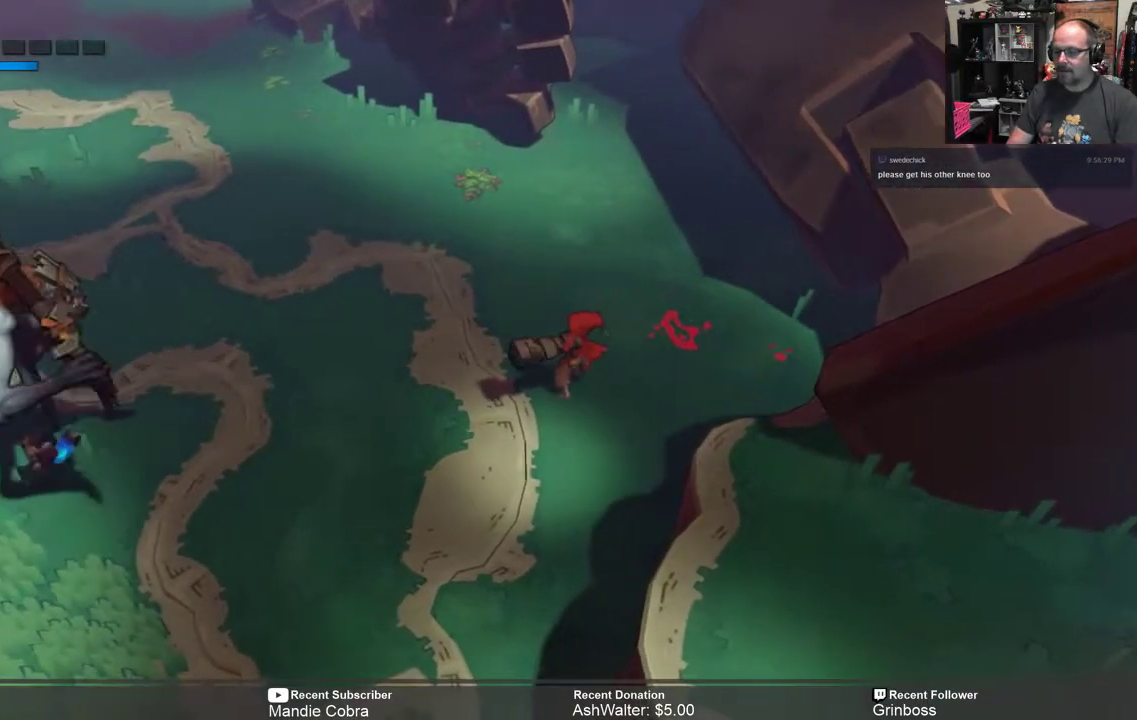
{"buttons": ["L1", "R2"], "left_stick": "center", "right_stick": "center", "events": [[100, "L1", "up"], [183, "L1", "down"]]}
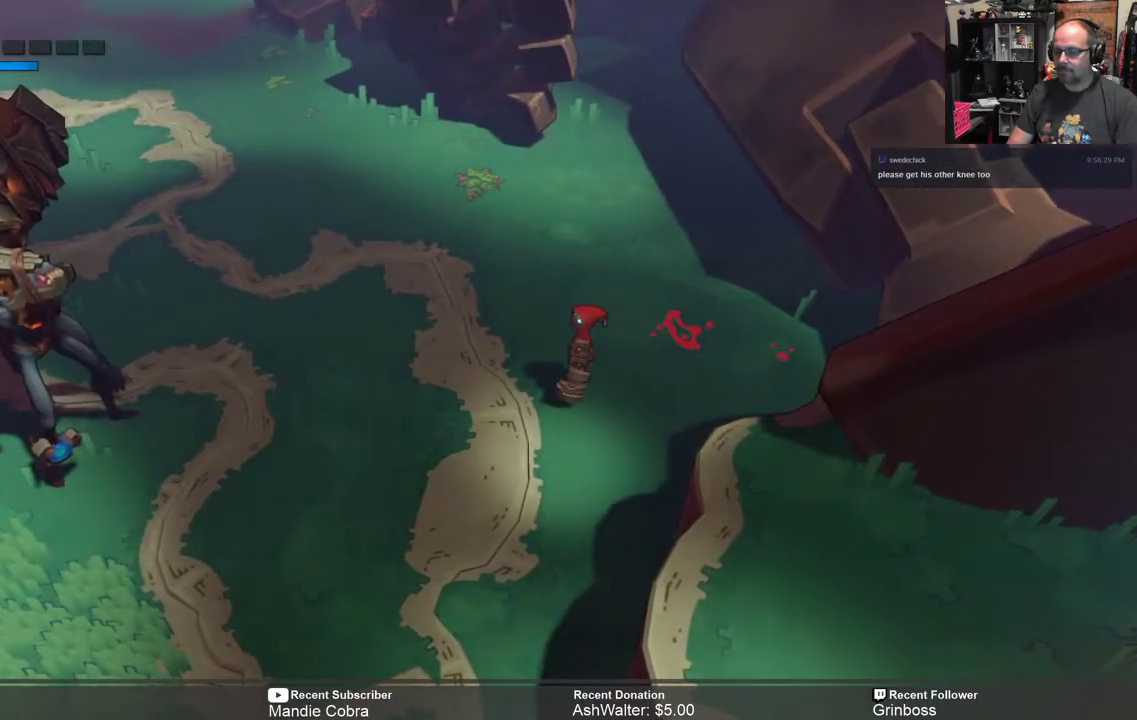
{"buttons": ["L1", "R2"], "left_stick": "down", "right_stick": "center", "events": [[283, "left_stick", "right"], [450, "left_stick", "down"]]}
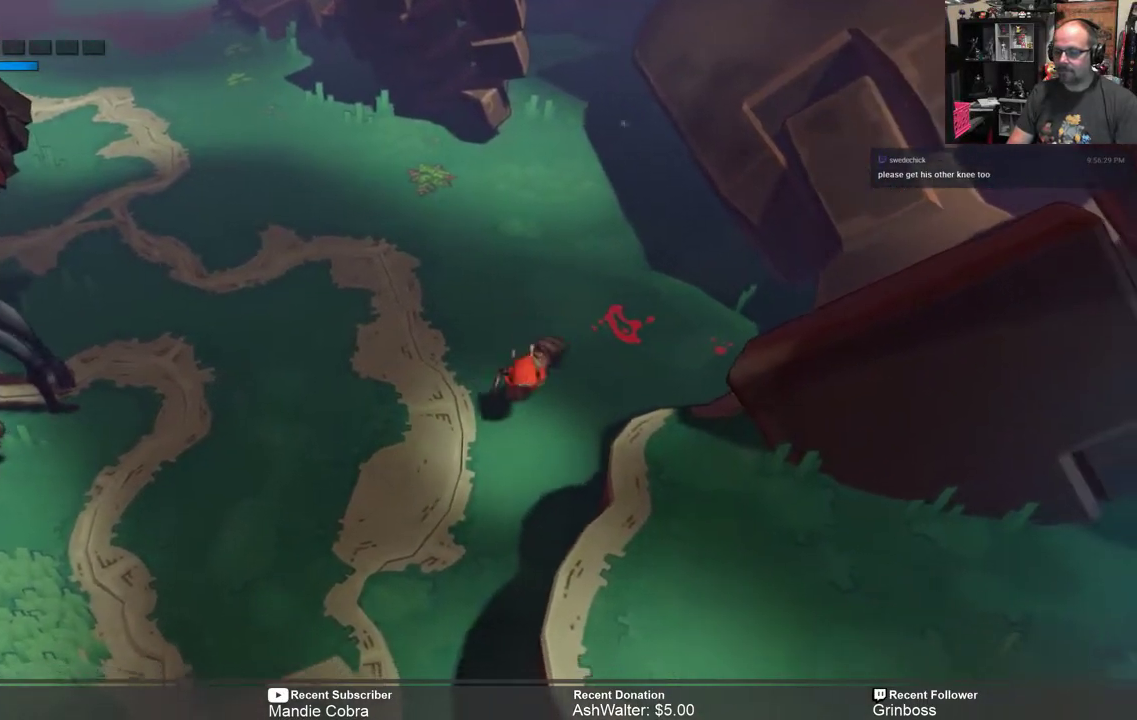
{"buttons": ["L1", "R2"], "left_stick": "up-right", "right_stick": "center", "events": [[17, "L1", "up"], [283, "L1", "down"], [350, "left_stick", "up-left"], [450, "left_stick", "up-right"]]}
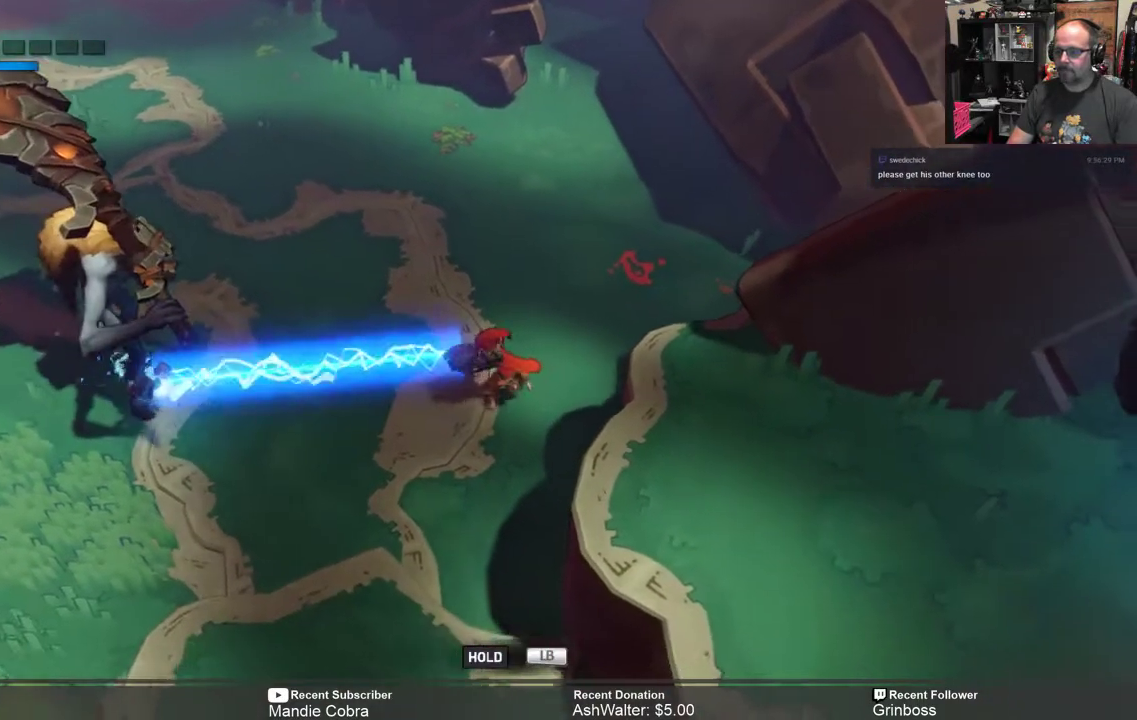
{"buttons": ["L1", "R2"], "left_stick": "up-right", "right_stick": "center", "events": []}
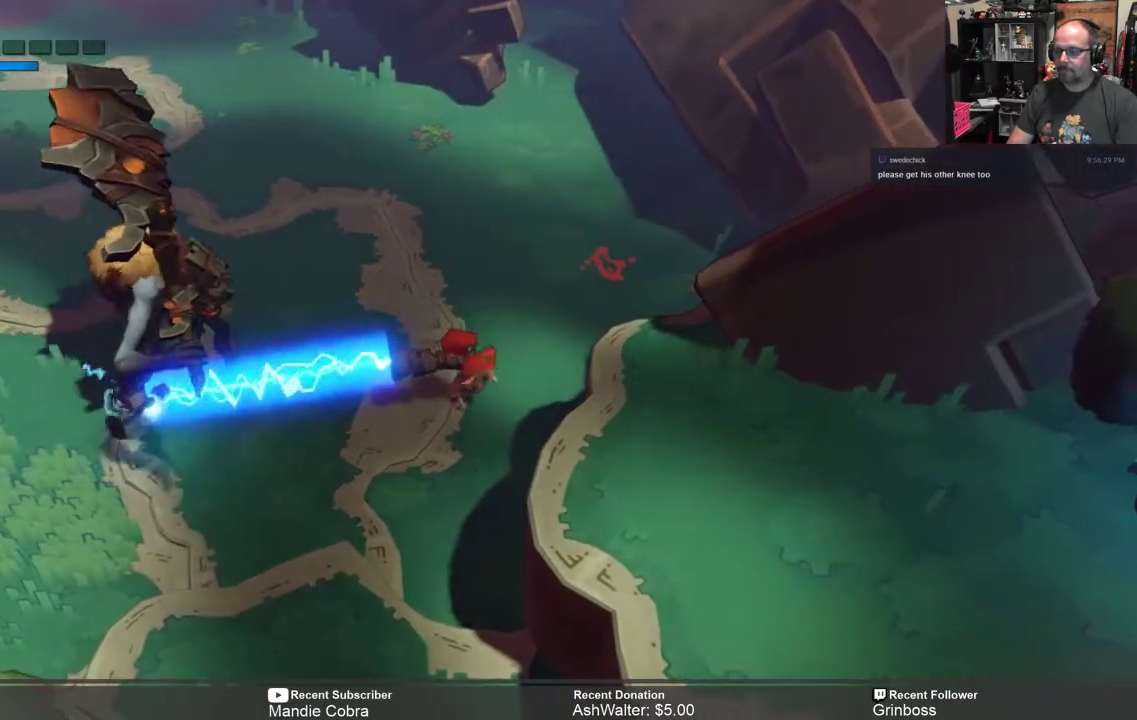
{"buttons": ["L1", "R2"], "left_stick": "up-right", "right_stick": "center", "events": []}
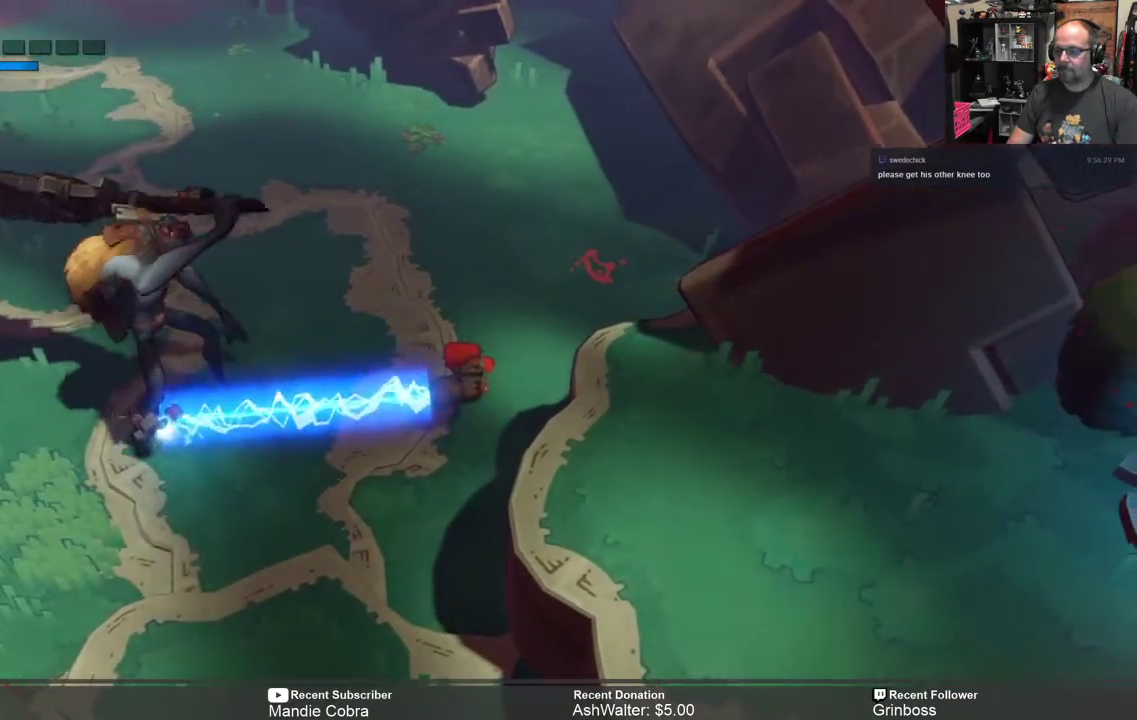
{"buttons": ["R2"], "left_stick": "up-right", "right_stick": "center", "events": [[167, "B", "down"], [200, "L1", "up"], [233, "B", "up"], [300, "B", "down"], [367, "B", "up"], [433, "B", "down"], [500, "B", "up"]]}
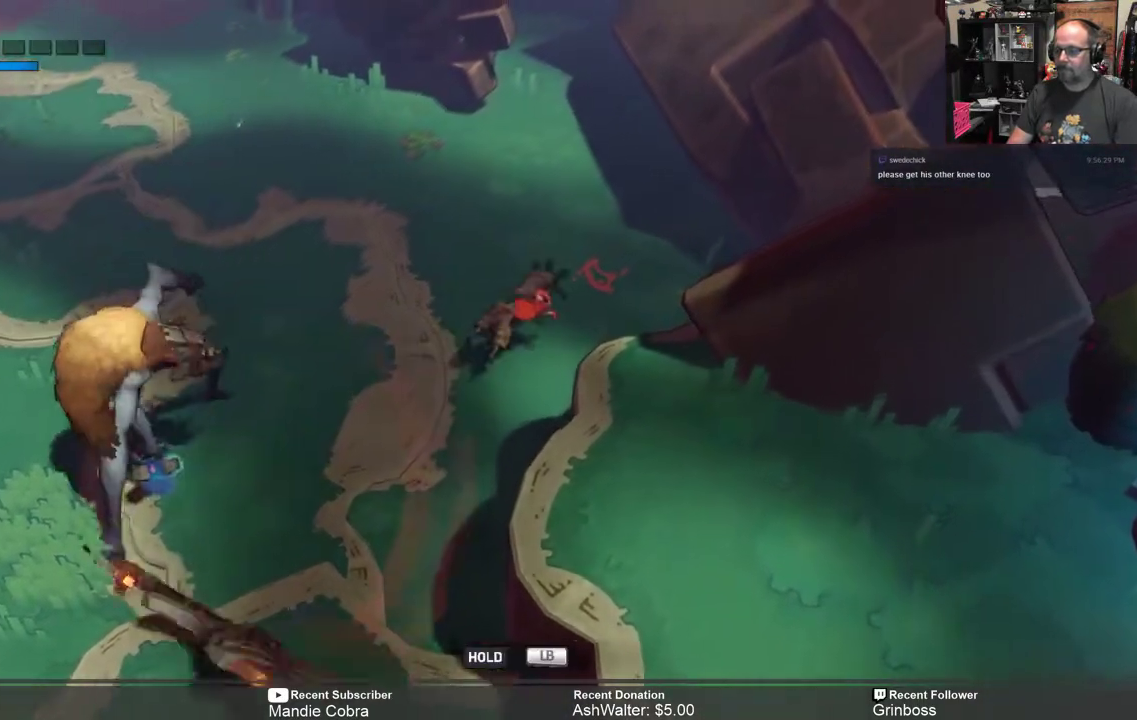
{"buttons": ["R2"], "left_stick": "up-left", "right_stick": "center", "events": [[67, "B", "down"], [133, "B", "up"], [200, "B", "down"], [267, "B", "up"], [317, "left_stick", "up-left"]]}
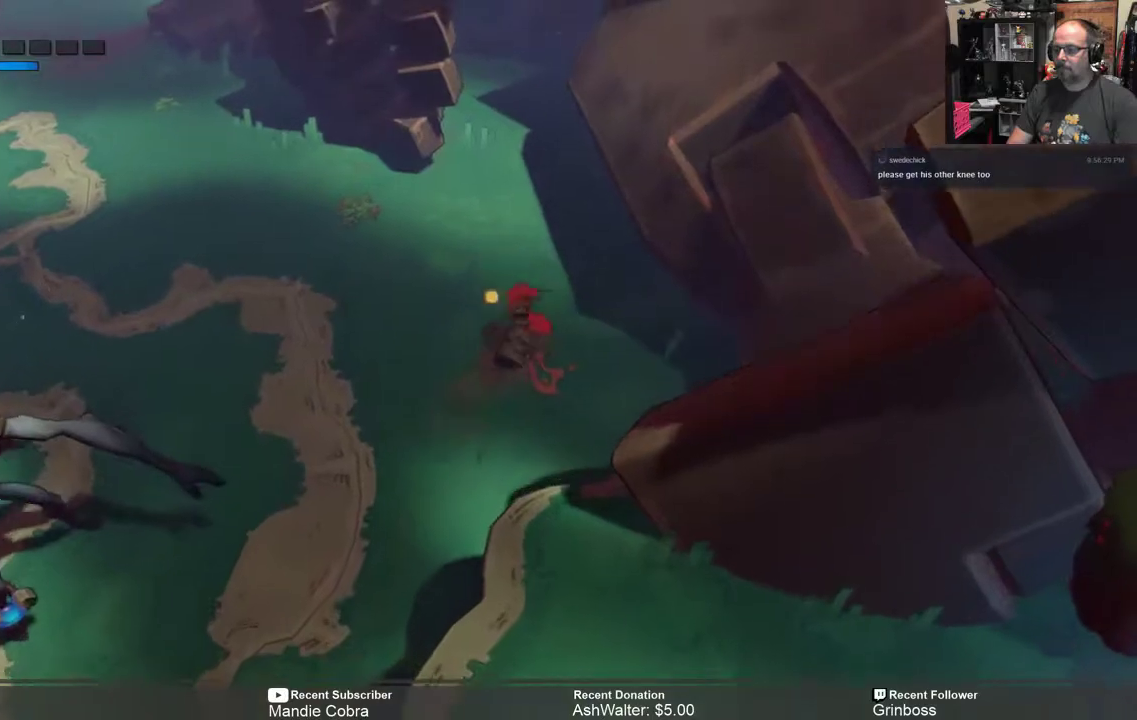
{"buttons": ["R2"], "left_stick": "up-left", "right_stick": "center", "events": []}
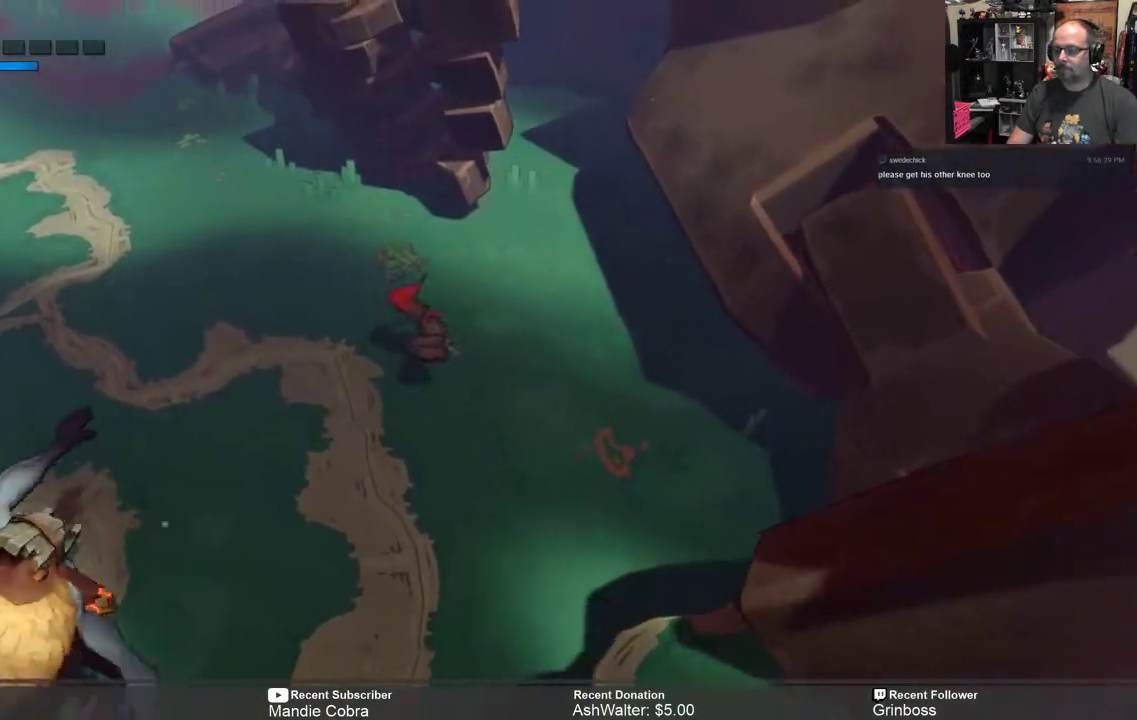
{"buttons": ["R2"], "left_stick": "left", "right_stick": "center", "events": [[17, "B", "down"], [83, "B", "up"], [367, "left_stick", "left"]]}
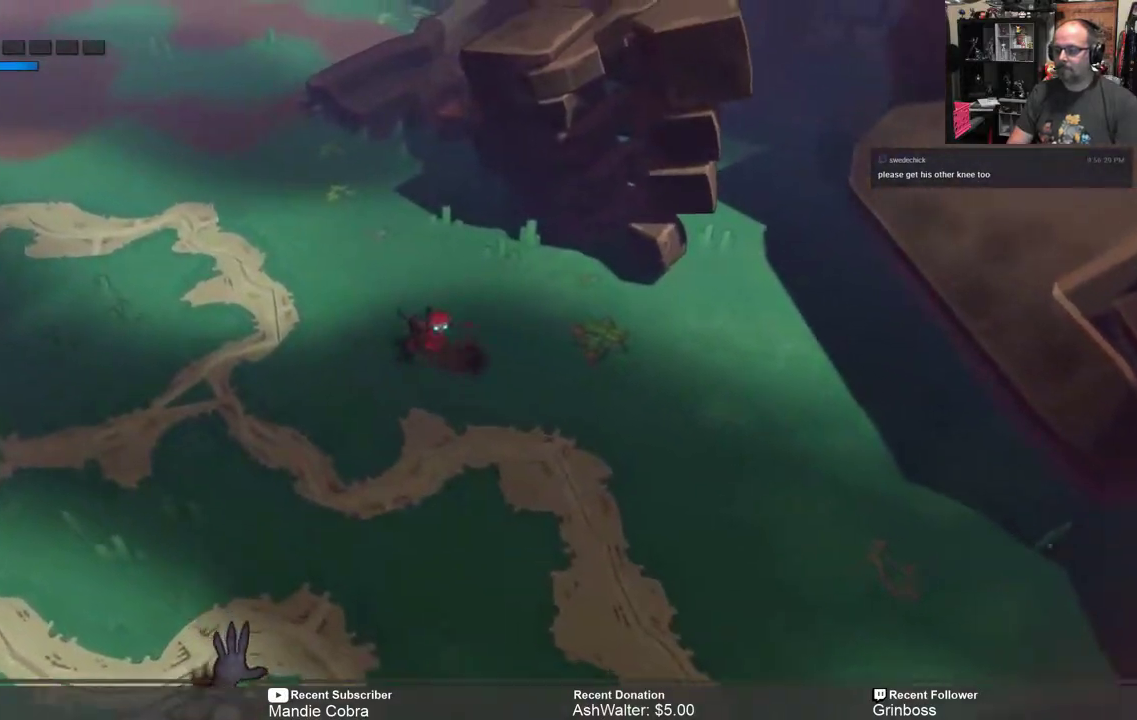
{"buttons": ["R2"], "left_stick": "left", "right_stick": "center", "events": []}
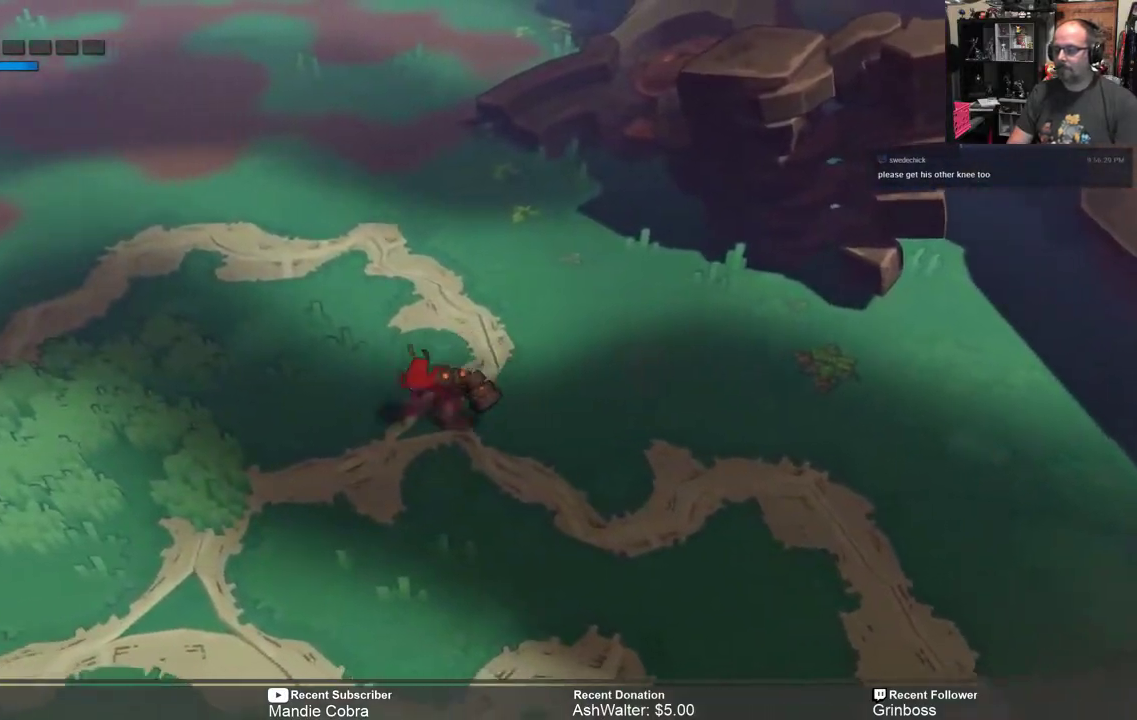
{"buttons": ["R2"], "left_stick": "down-left", "right_stick": "center", "events": [[33, "left_stick", "down-left"]]}
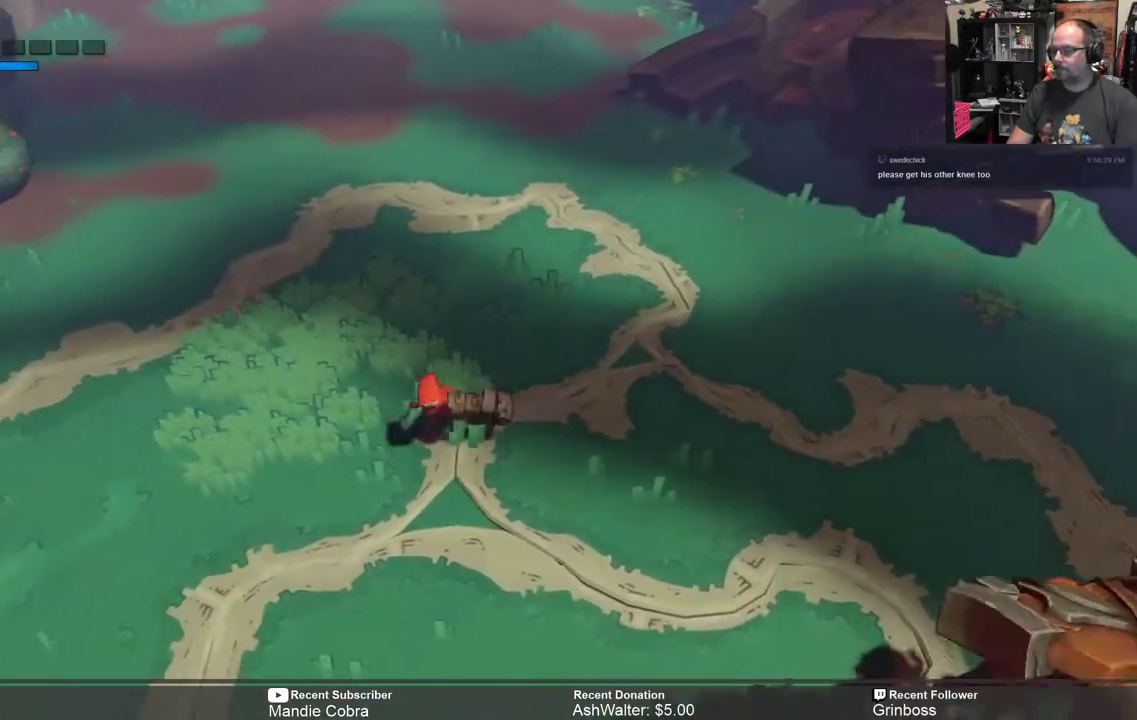
{"buttons": ["R2"], "left_stick": "down", "right_stick": "center", "events": [[267, "left_stick", "down"]]}
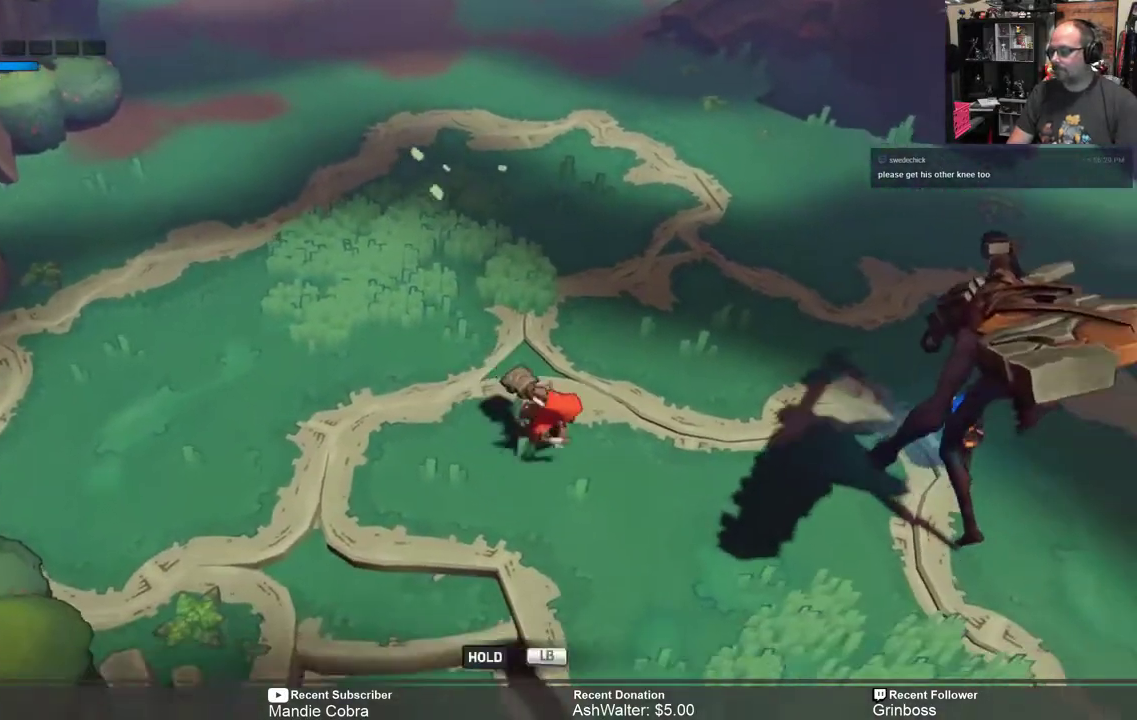
{"buttons": ["R2"], "left_stick": "right", "right_stick": "center", "events": [[33, "left_stick", "right"], [400, "X", "down"], [500, "X", "up"]]}
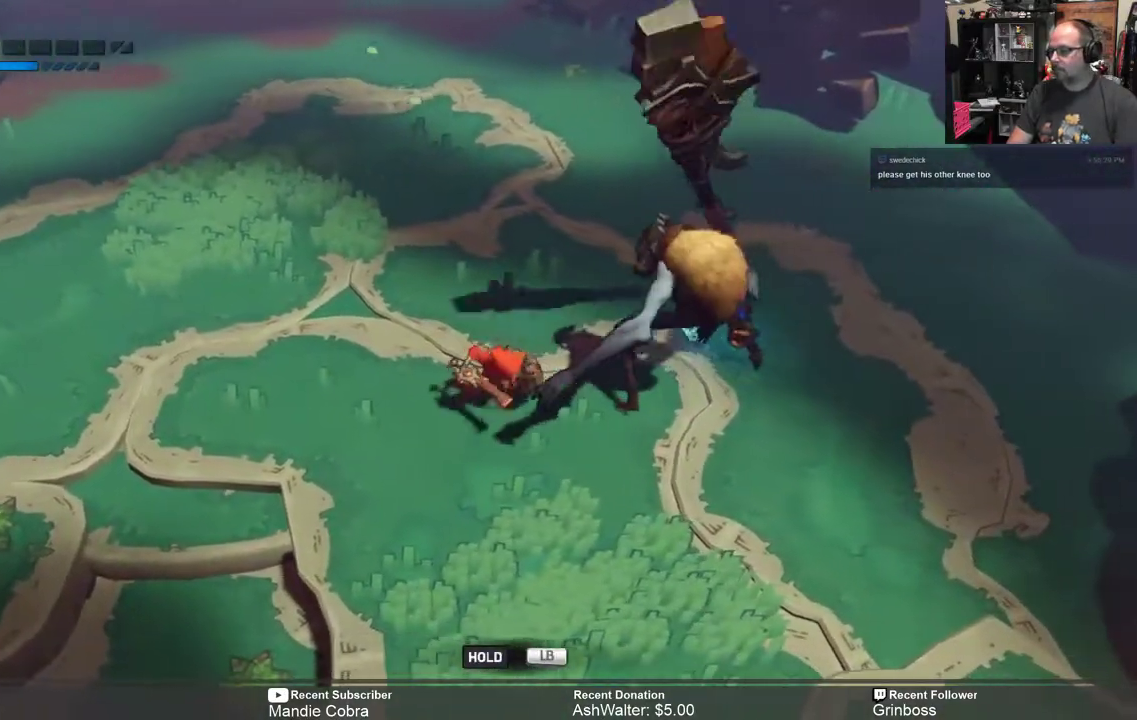
{"buttons": ["R2"], "left_stick": "left", "right_stick": "center", "events": [[17, "left_stick", "up-right"], [250, "left_stick", "left"], [350, "B", "down"], [417, "B", "up"]]}
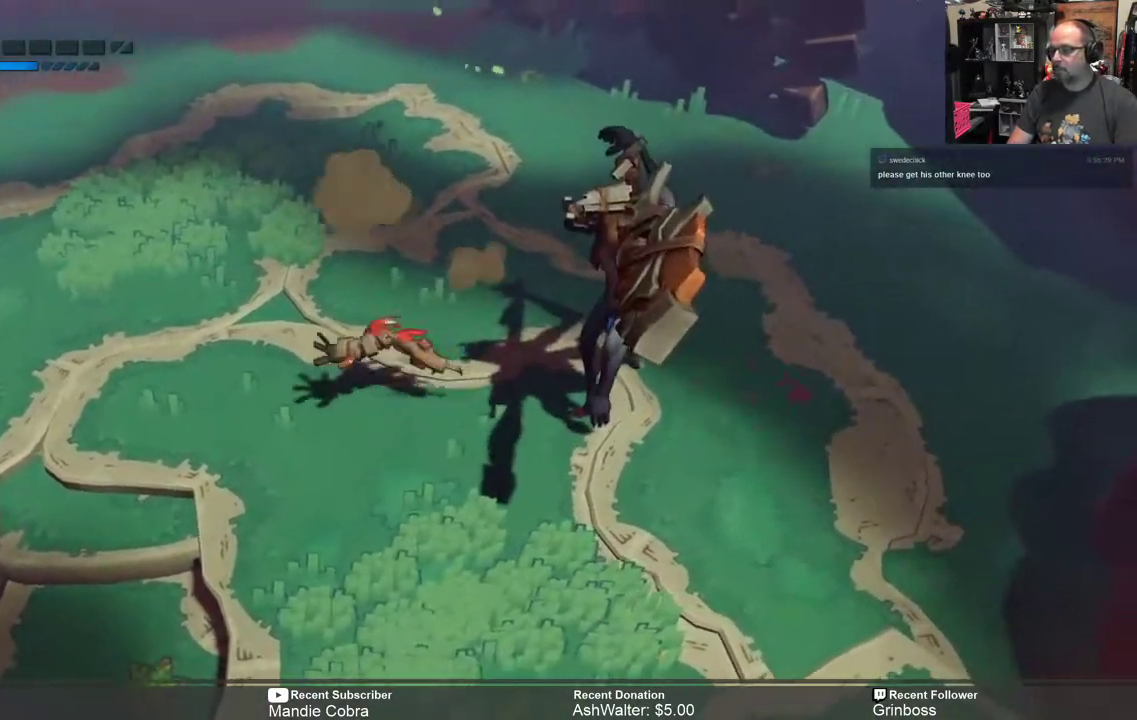
{"buttons": ["R2"], "left_stick": "left", "right_stick": "center", "events": [[17, "B", "down"], [50, "B", "up"], [117, "B", "down"], [183, "B", "up"], [250, "B", "down"], [350, "B", "up"]]}
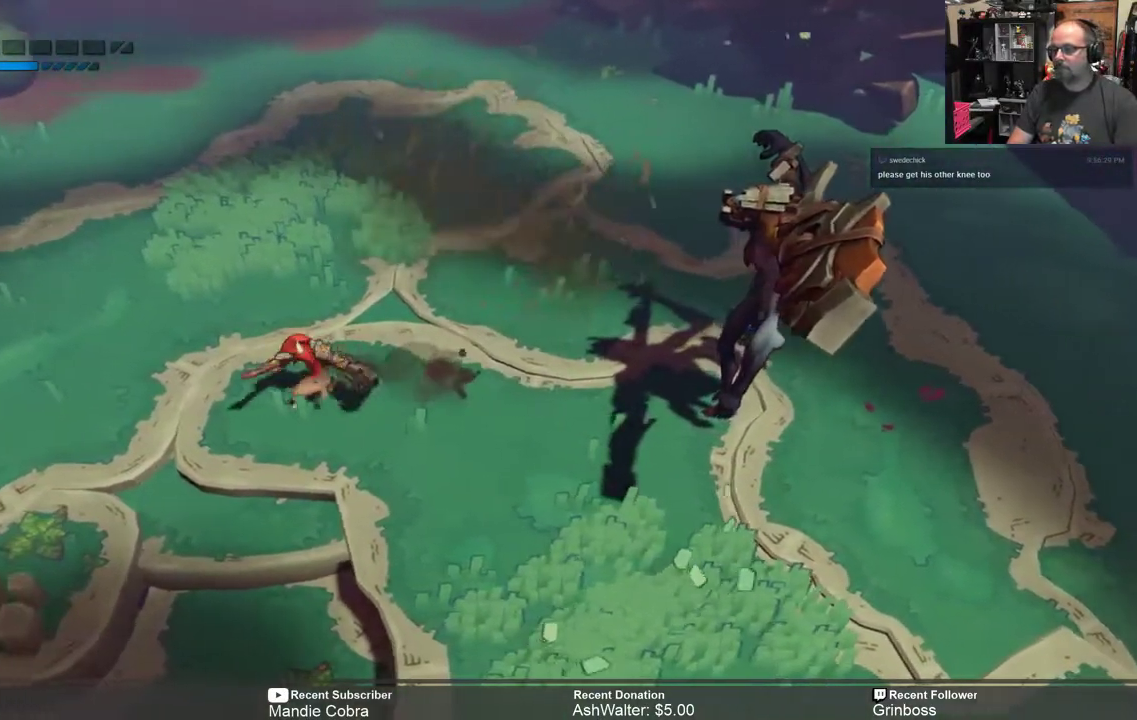
{"buttons": ["R2"], "left_stick": "center", "right_stick": "center", "events": [[150, "left_stick", "center"]]}
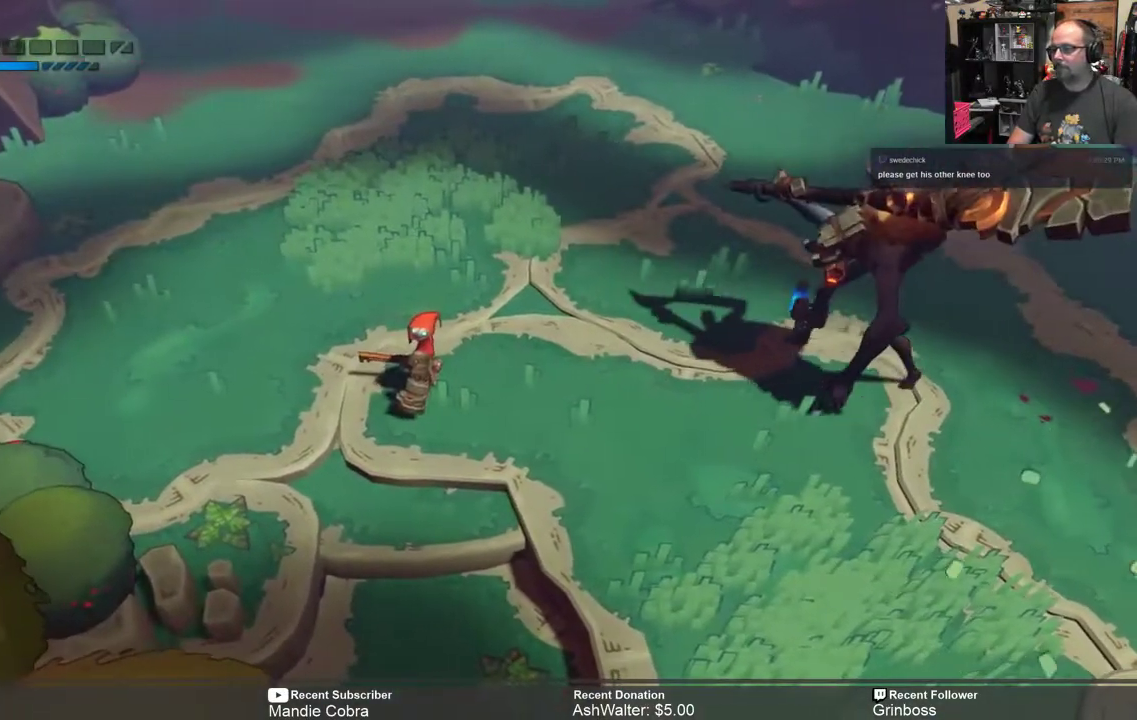
{"buttons": ["R2"], "left_stick": "left", "right_stick": "center", "events": [[83, "left_stick", "left"]]}
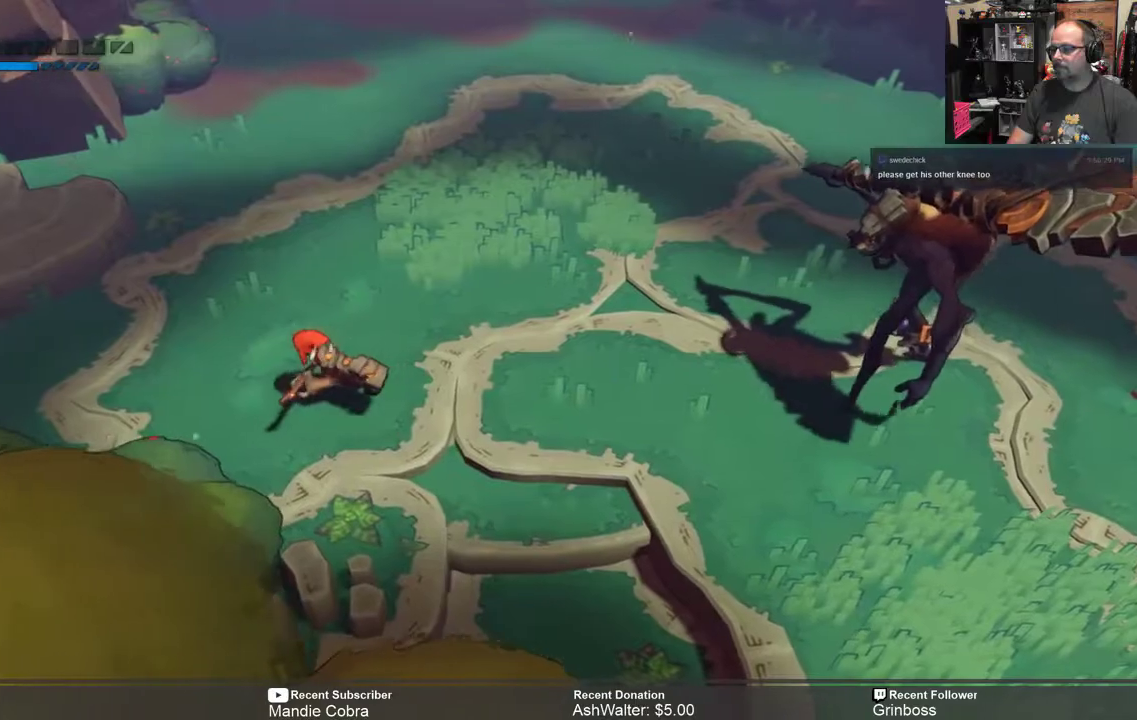
{"buttons": ["R2"], "left_stick": "up", "right_stick": "center", "events": [[133, "left_stick", "up-left"], [333, "left_stick", "up"]]}
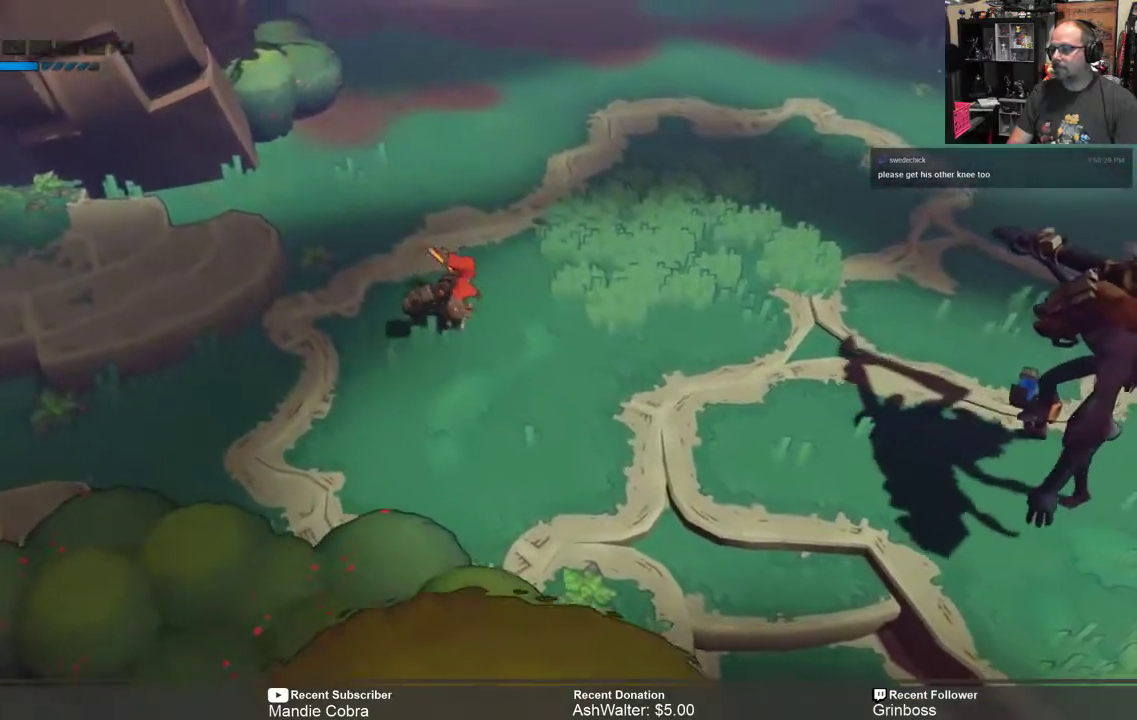
{"buttons": ["R2"], "left_stick": "up-right", "right_stick": "center", "events": [[200, "left_stick", "up-right"]]}
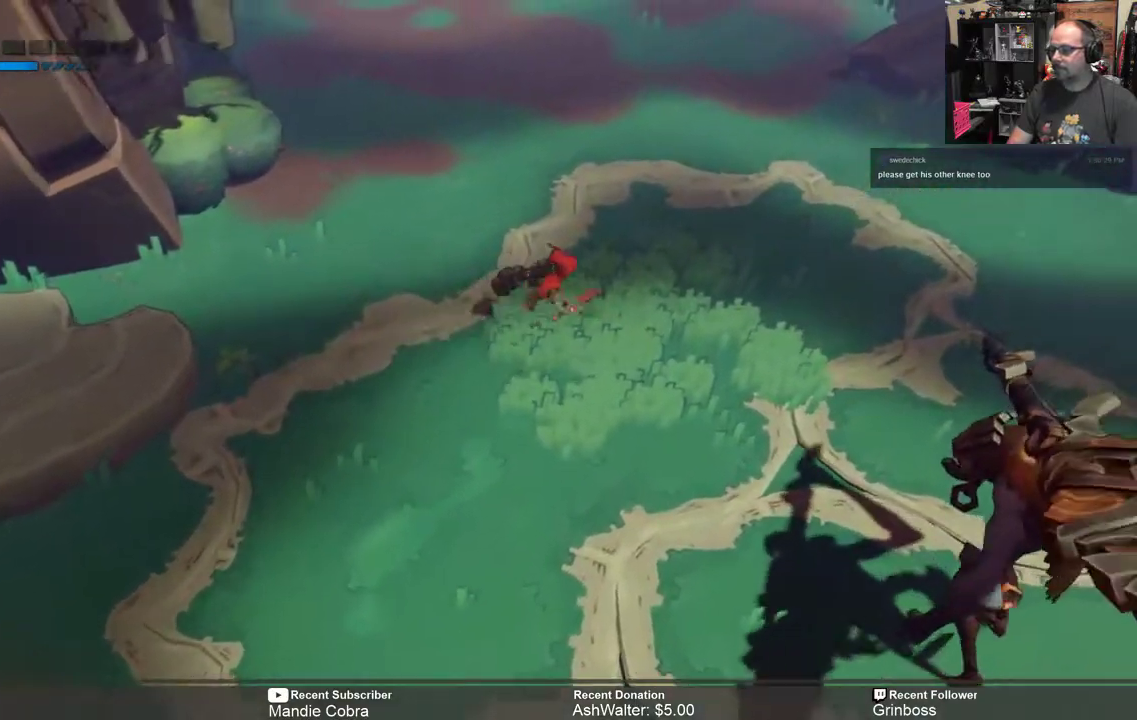
{"buttons": ["R2"], "left_stick": "up-right", "right_stick": "center", "events": []}
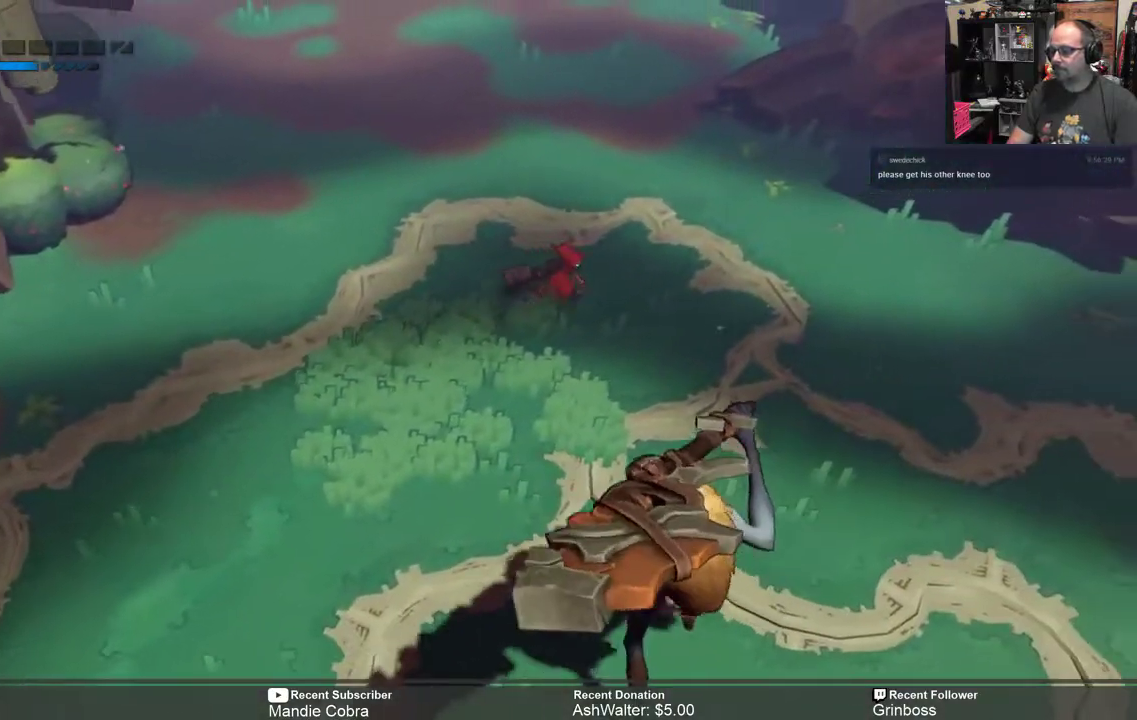
{"buttons": ["R2"], "left_stick": "up-right", "right_stick": "center", "events": []}
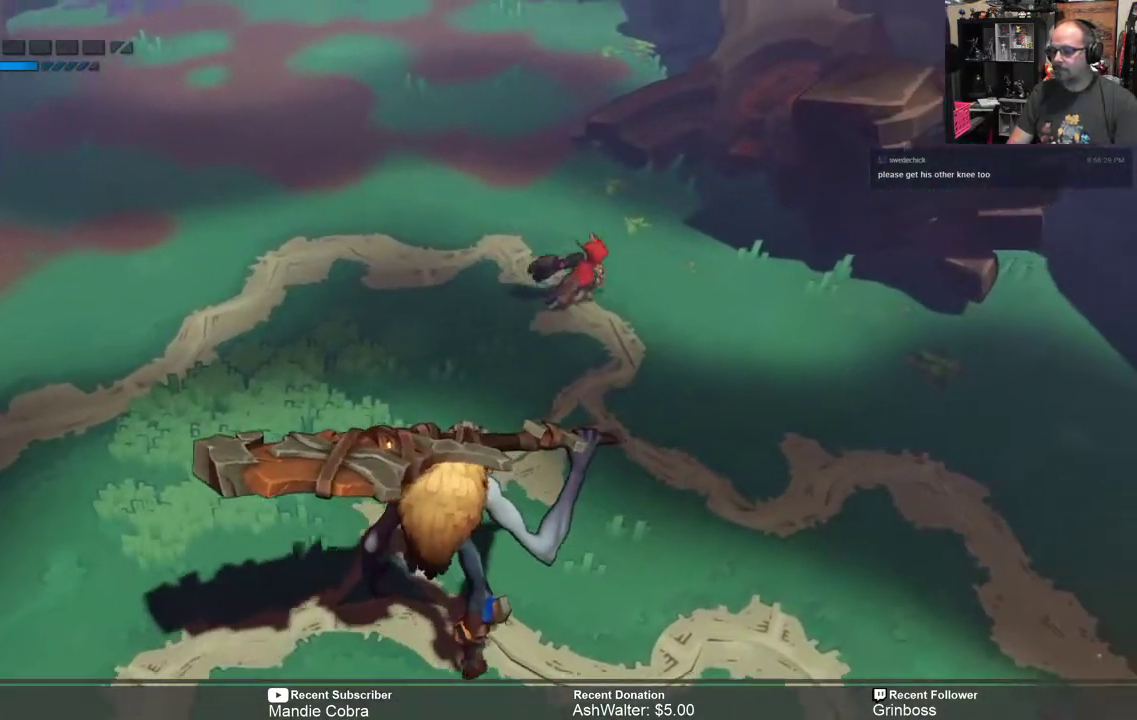
{"buttons": ["R2"], "left_stick": "down-right", "right_stick": "center", "events": [[83, "left_stick", "right"], [383, "left_stick", "down-right"]]}
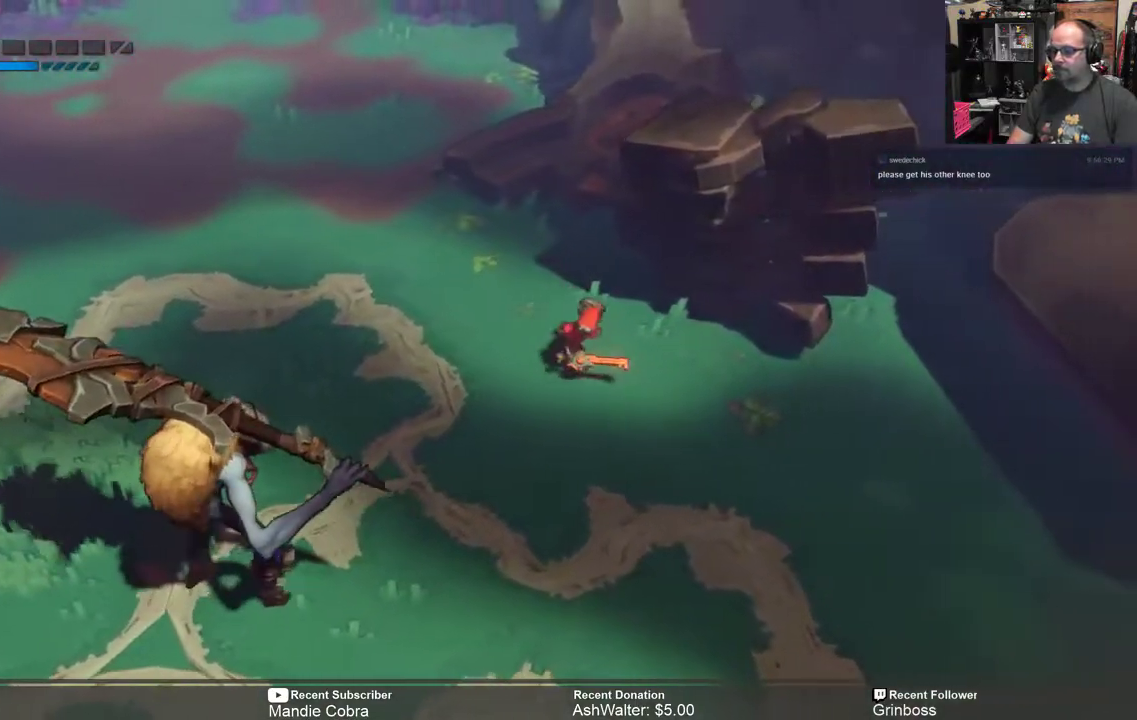
{"buttons": ["R2"], "left_stick": "down", "right_stick": "center", "events": [[200, "left_stick", "down"]]}
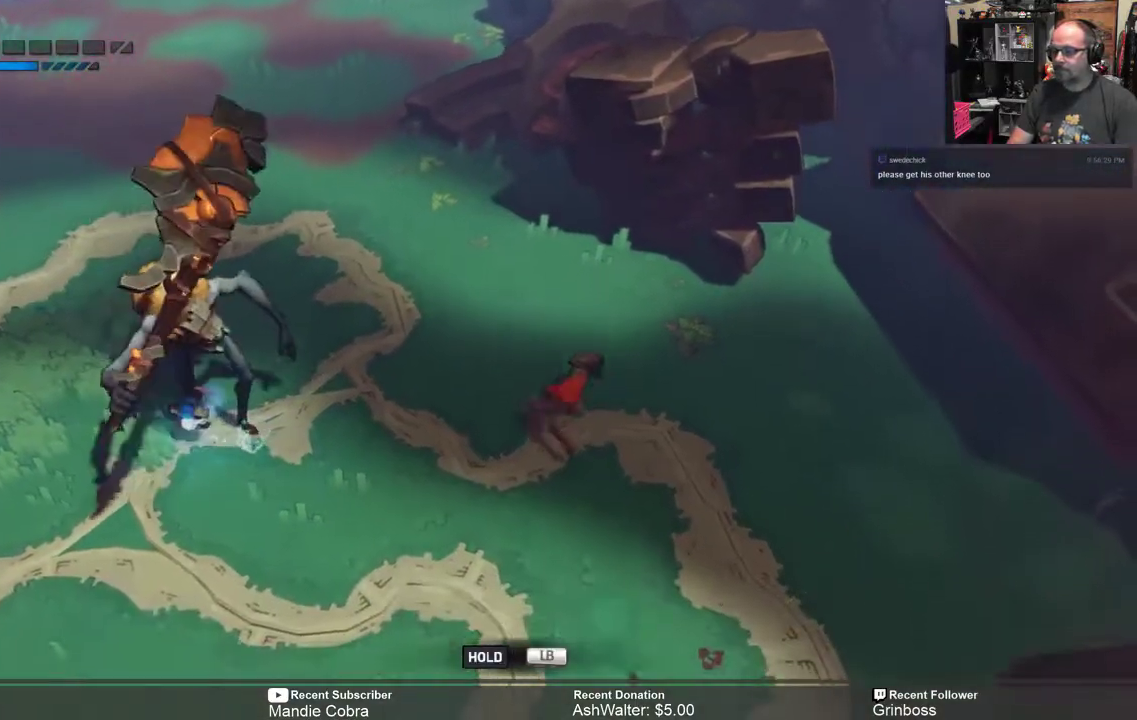
{"buttons": ["R2"], "left_stick": "down", "right_stick": "center", "events": [[50, "B", "down"], [117, "B", "up"]]}